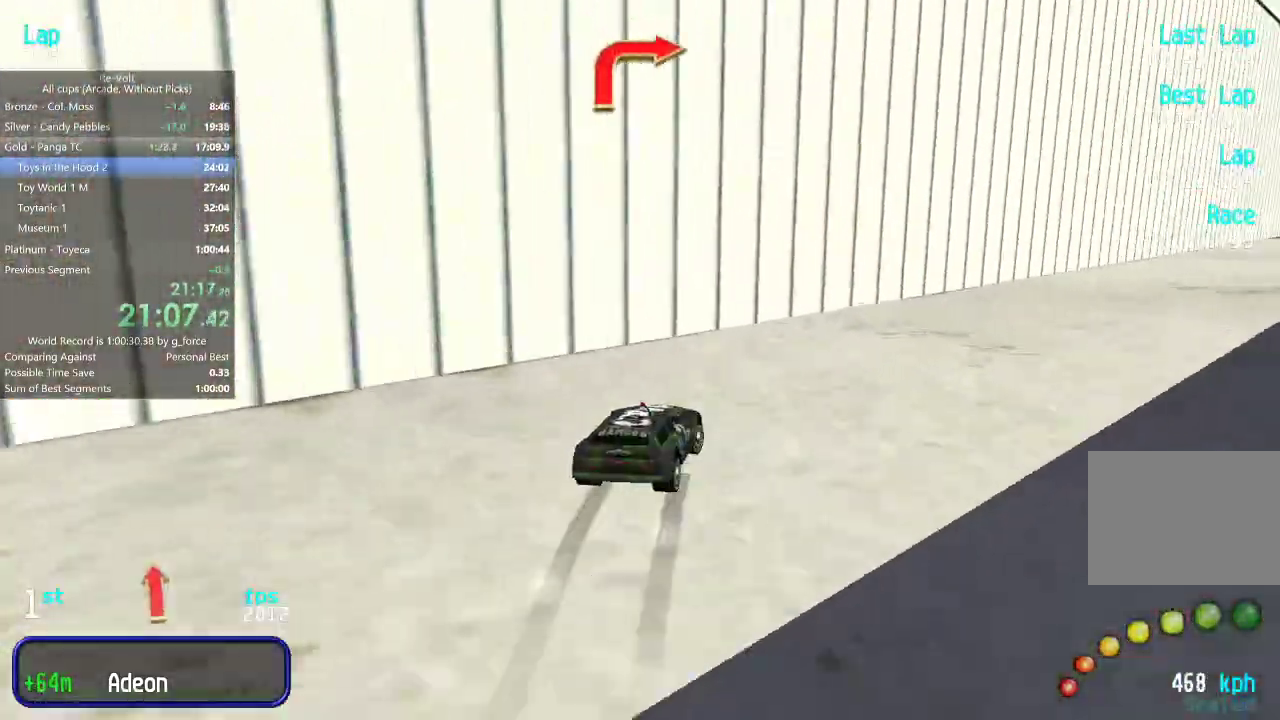
Gameplay with keyboard; each line is a JSON object with the keys held at the frame after it. "events" lists presses ("down") and releases ("up") of "down", "left", "right" and "up" between this image and that frame as [ms after this image, input, new state], when the widget could be followed in between. No other keys are recorded. Mouse input is not recorded.
{"keys": ["up"], "events": [[83, "right", "up"], [350, "right", "down"], [417, "right", "up"]]}
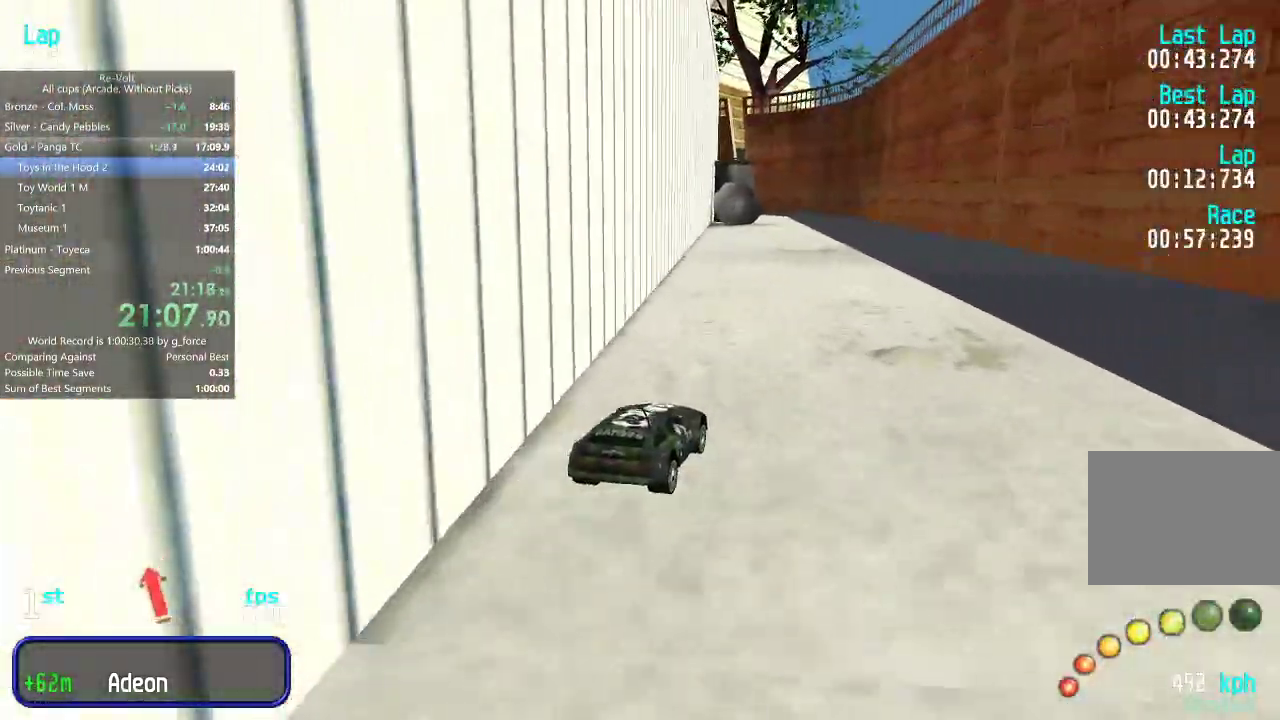
{"keys": ["up"], "events": [[17, "right", "down"], [83, "right", "up"]]}
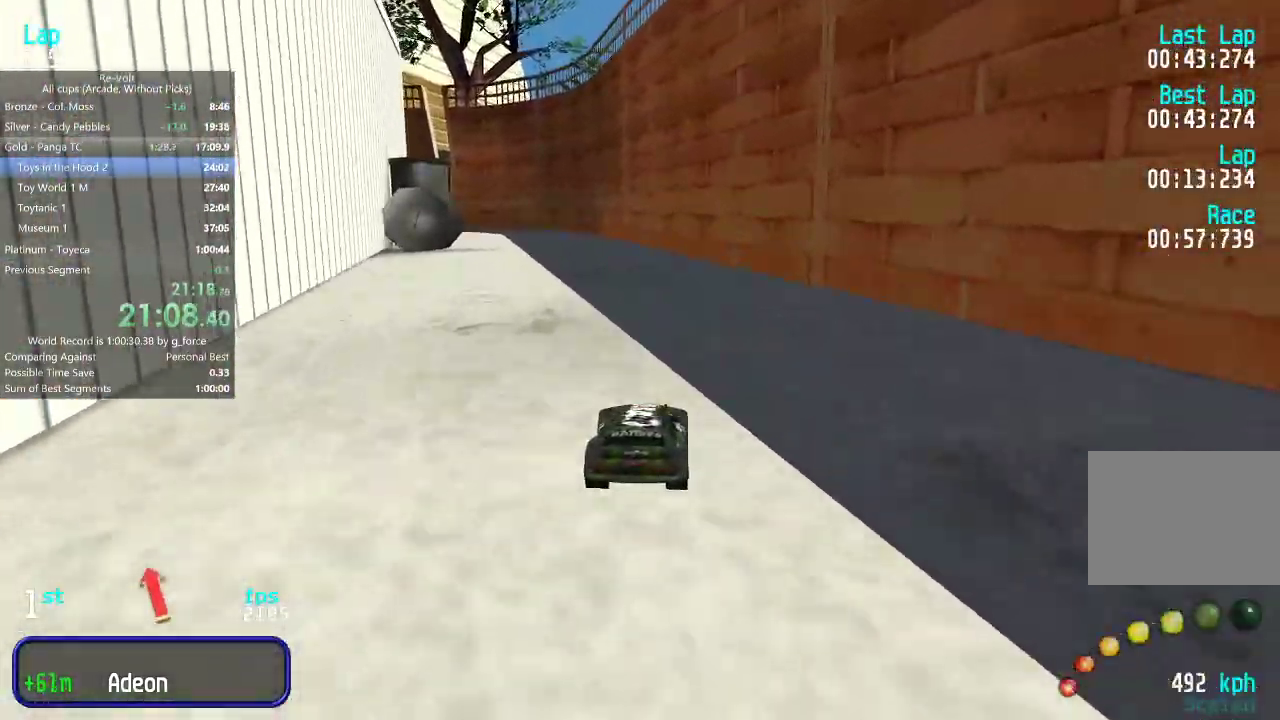
{"keys": ["up"], "events": [[167, "left", "down"], [200, "left", "up"]]}
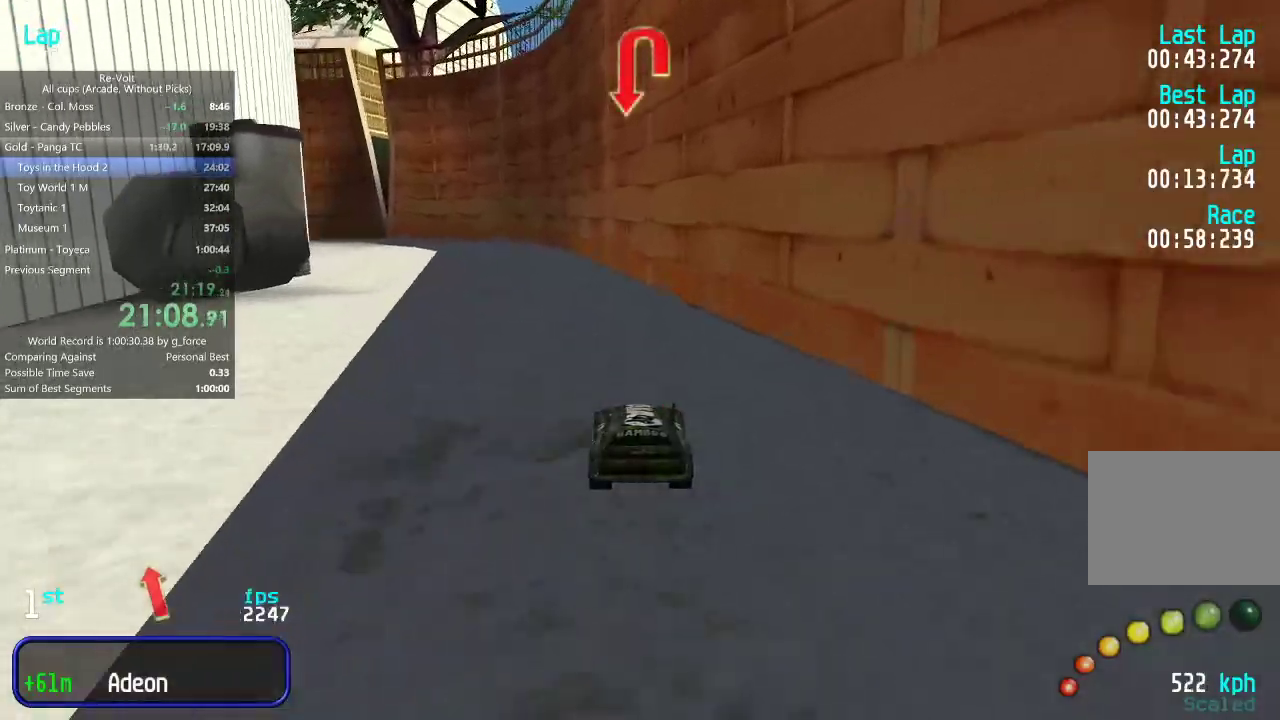
{"keys": ["left", "up"], "events": [[67, "left", "down"], [100, "left", "up"], [233, "left", "down"], [400, "up", "up"], [500, "up", "down"]]}
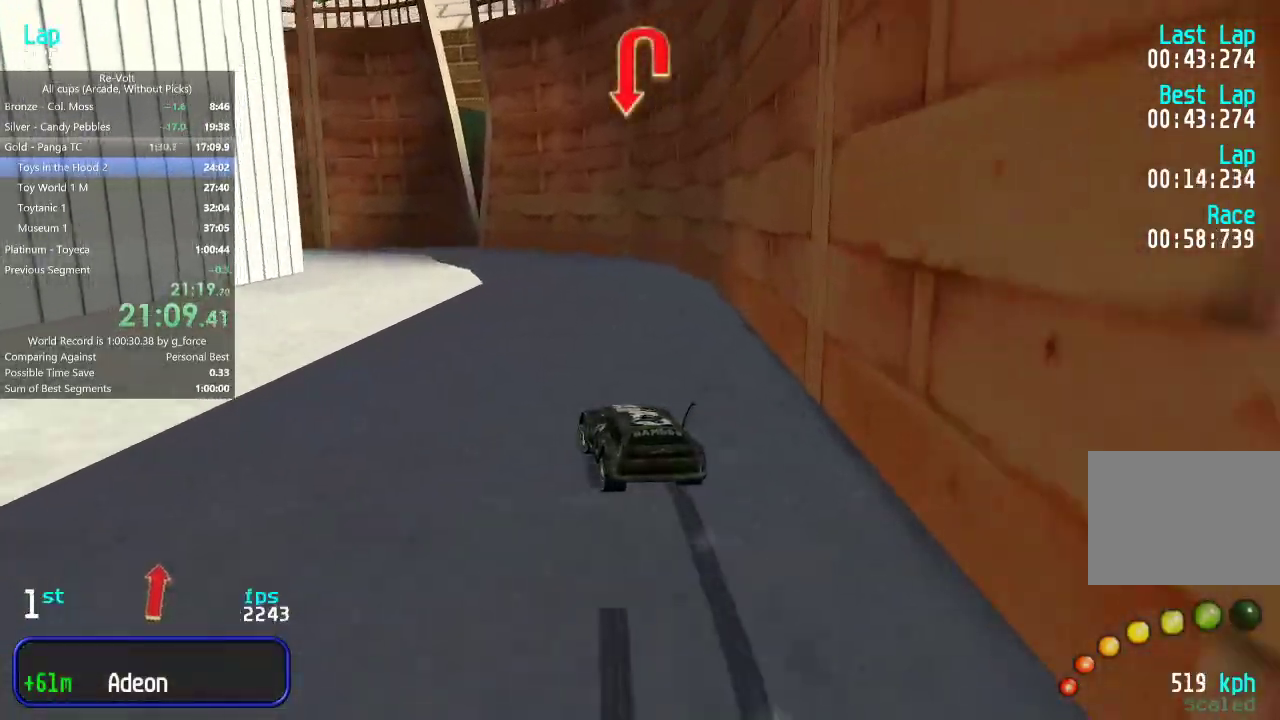
{"keys": ["left", "up"], "events": [[233, "up", "up"], [350, "up", "down"]]}
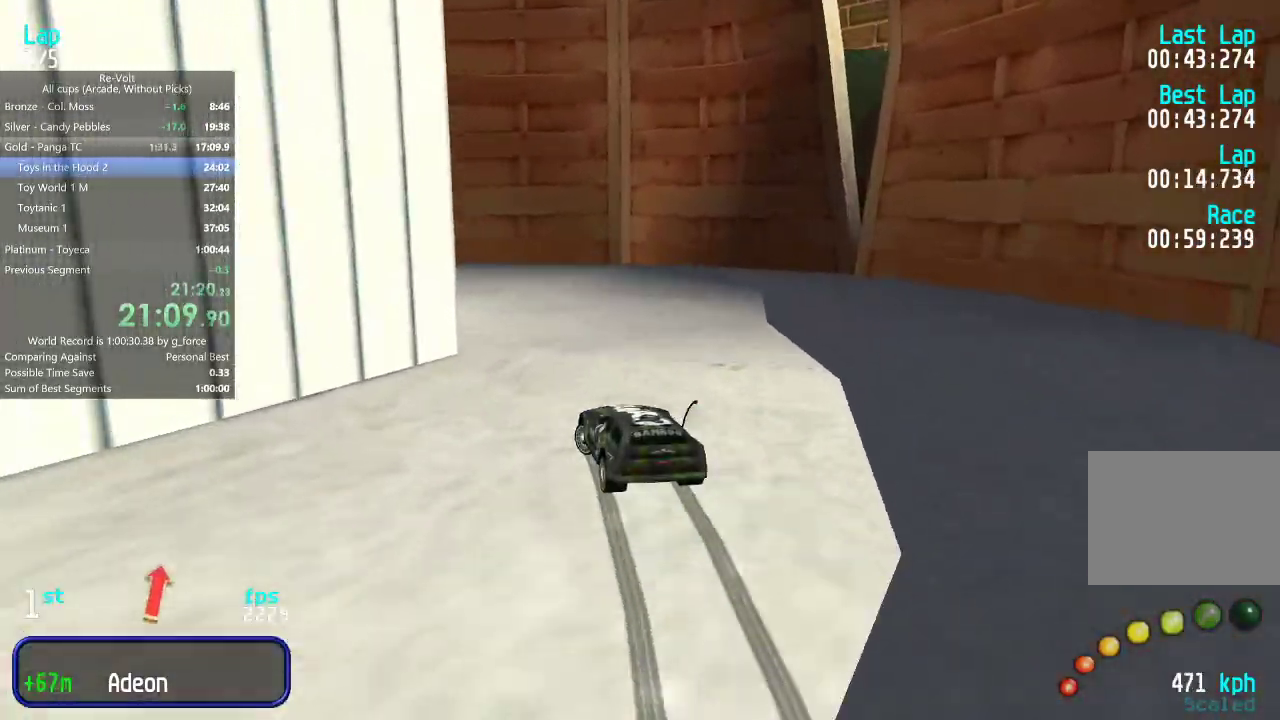
{"keys": ["left", "up"], "events": []}
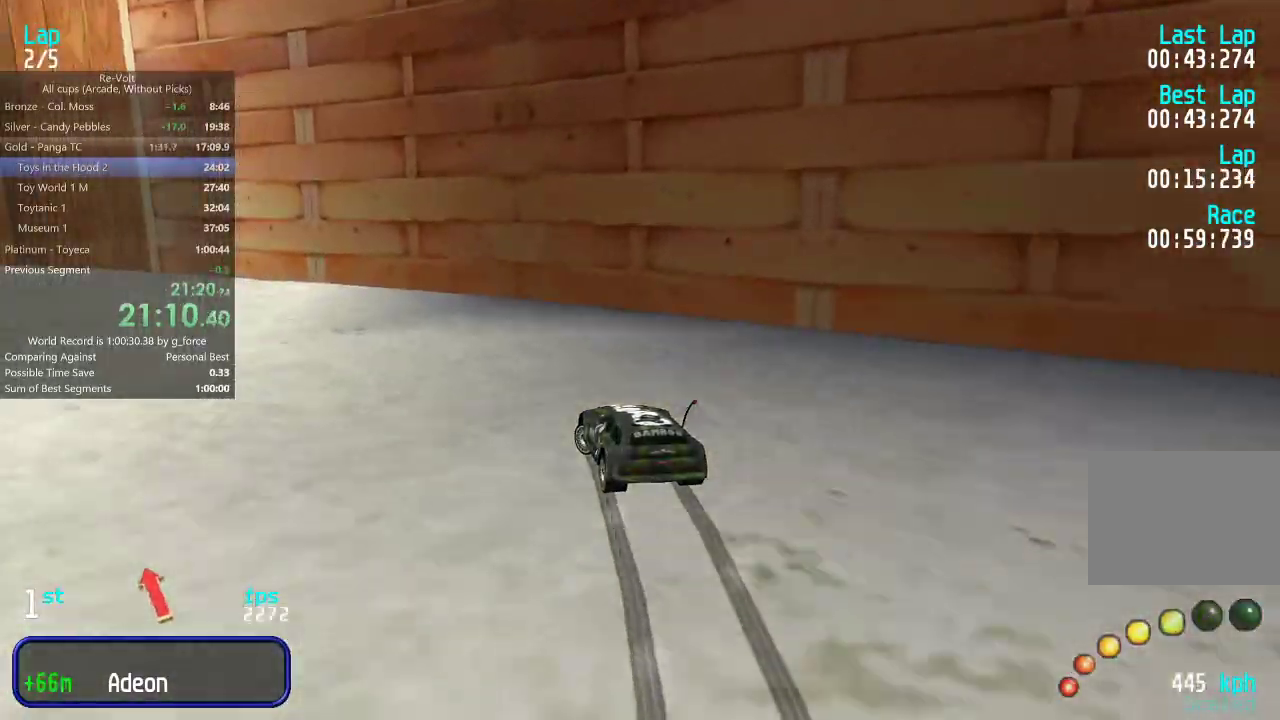
{"keys": ["left", "up"], "events": [[317, "left", "up"], [483, "left", "down"]]}
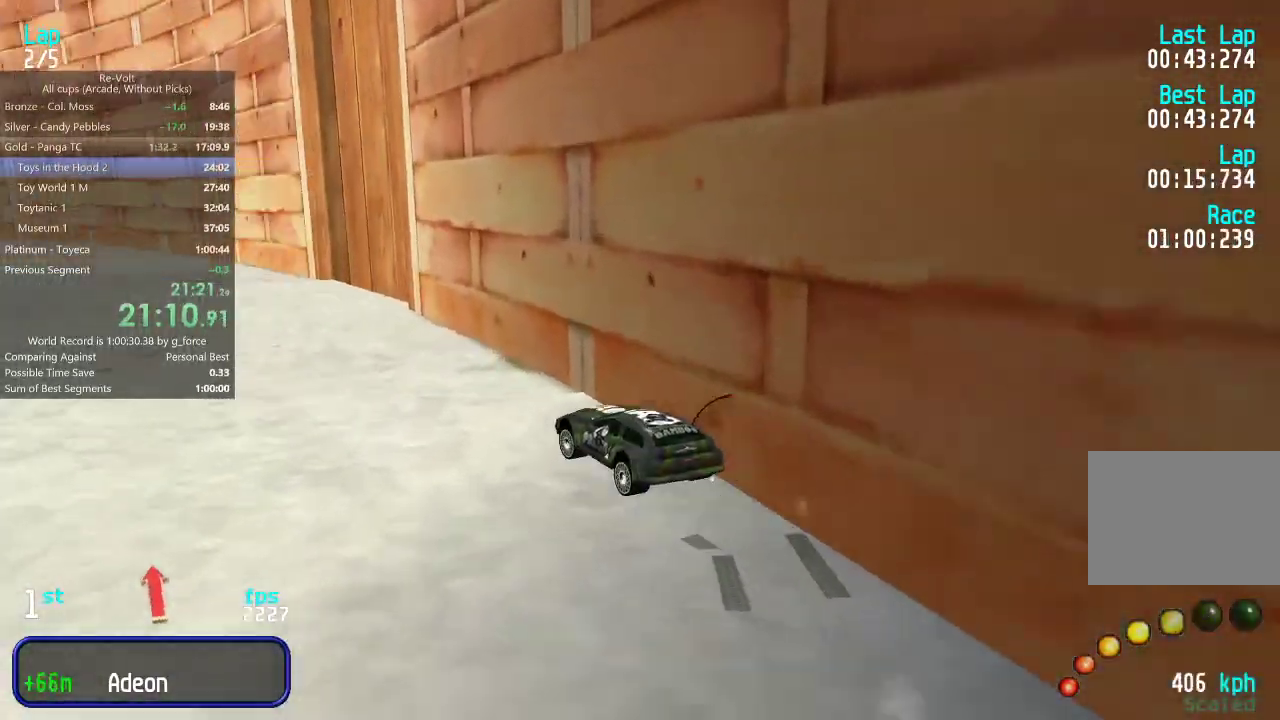
{"keys": ["up"], "events": [[83, "left", "up"], [150, "left", "down"], [267, "left", "up"], [367, "left", "down"], [433, "left", "up"]]}
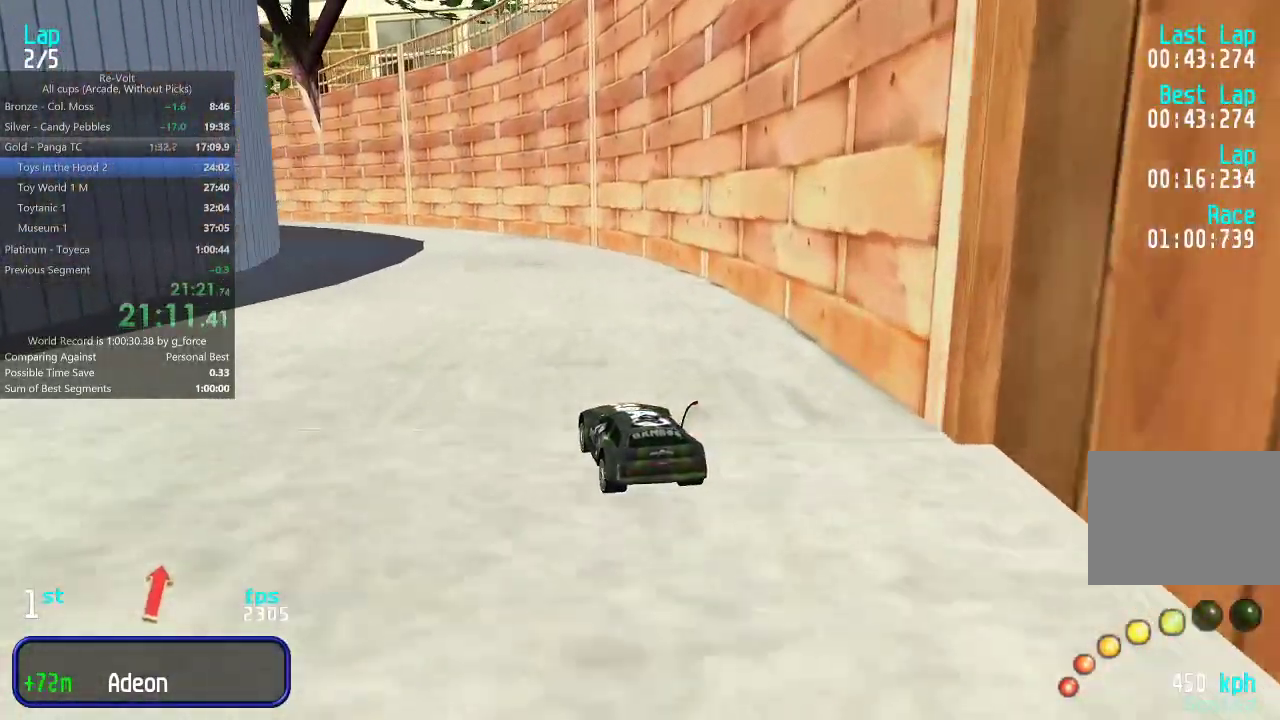
{"keys": ["up"], "events": [[100, "left", "down"], [167, "left", "up"], [367, "left", "down"], [400, "left", "up"]]}
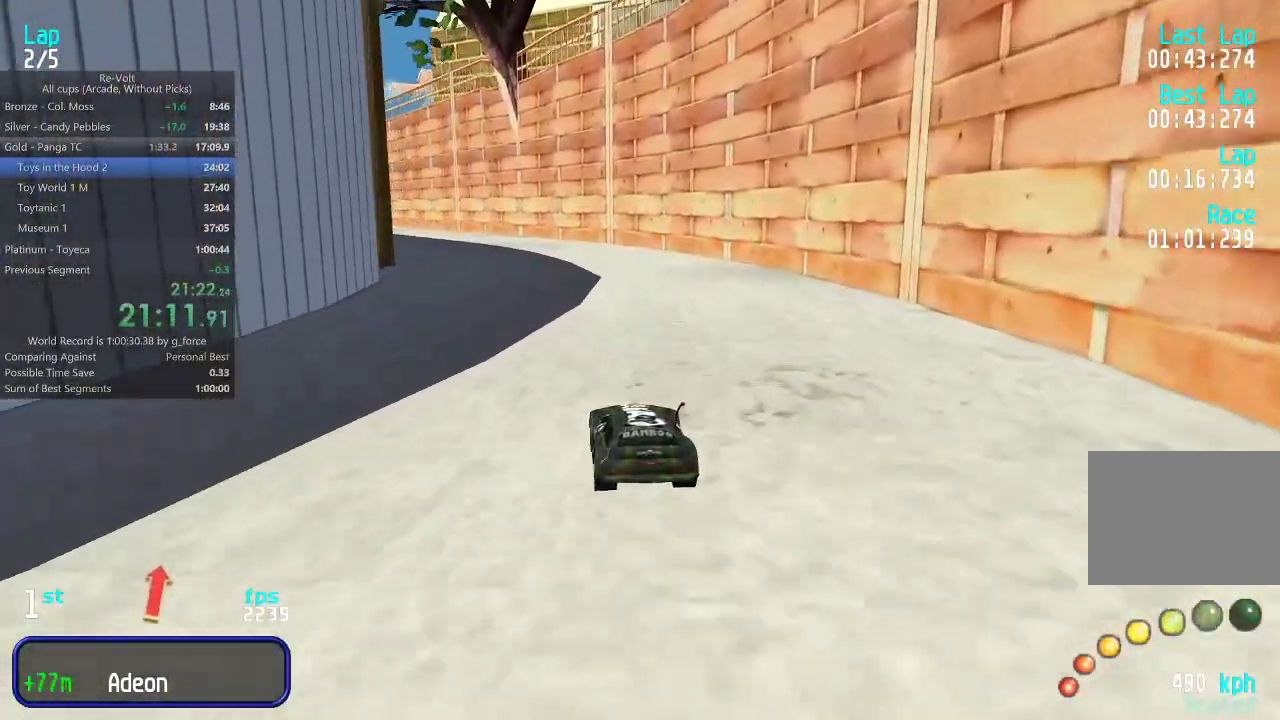
{"keys": ["left", "up"], "events": [[133, "left", "down"], [200, "left", "up"], [333, "left", "down"], [400, "left", "up"], [500, "left", "down"]]}
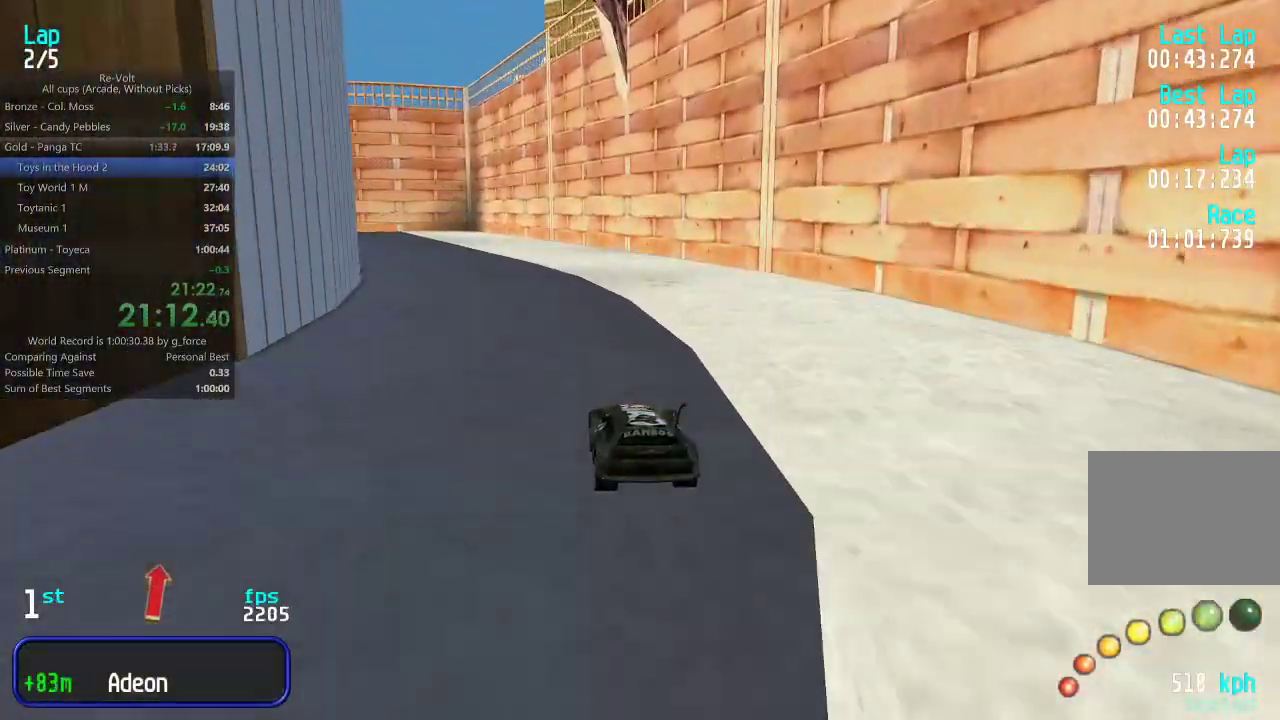
{"keys": ["up"], "events": [[67, "left", "up"], [250, "left", "down"], [317, "left", "up"], [417, "left", "down"], [483, "left", "up"]]}
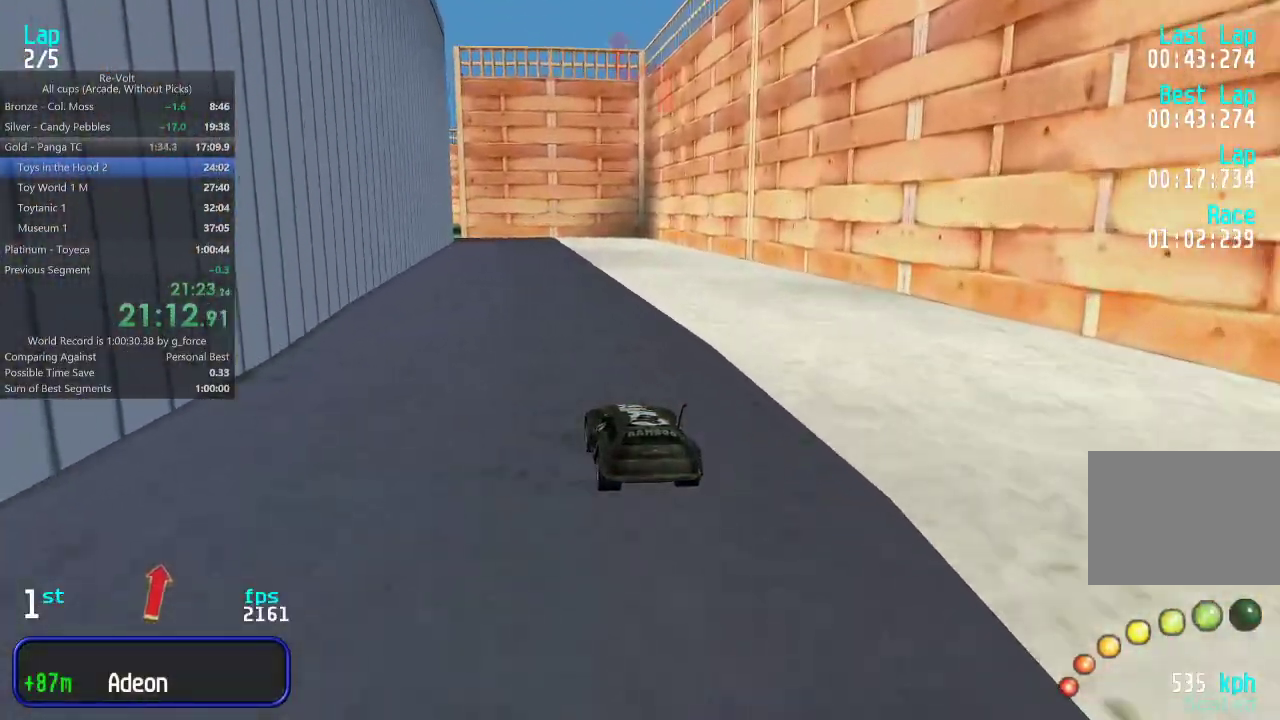
{"keys": ["up"], "events": [[150, "left", "down"], [183, "left", "up"]]}
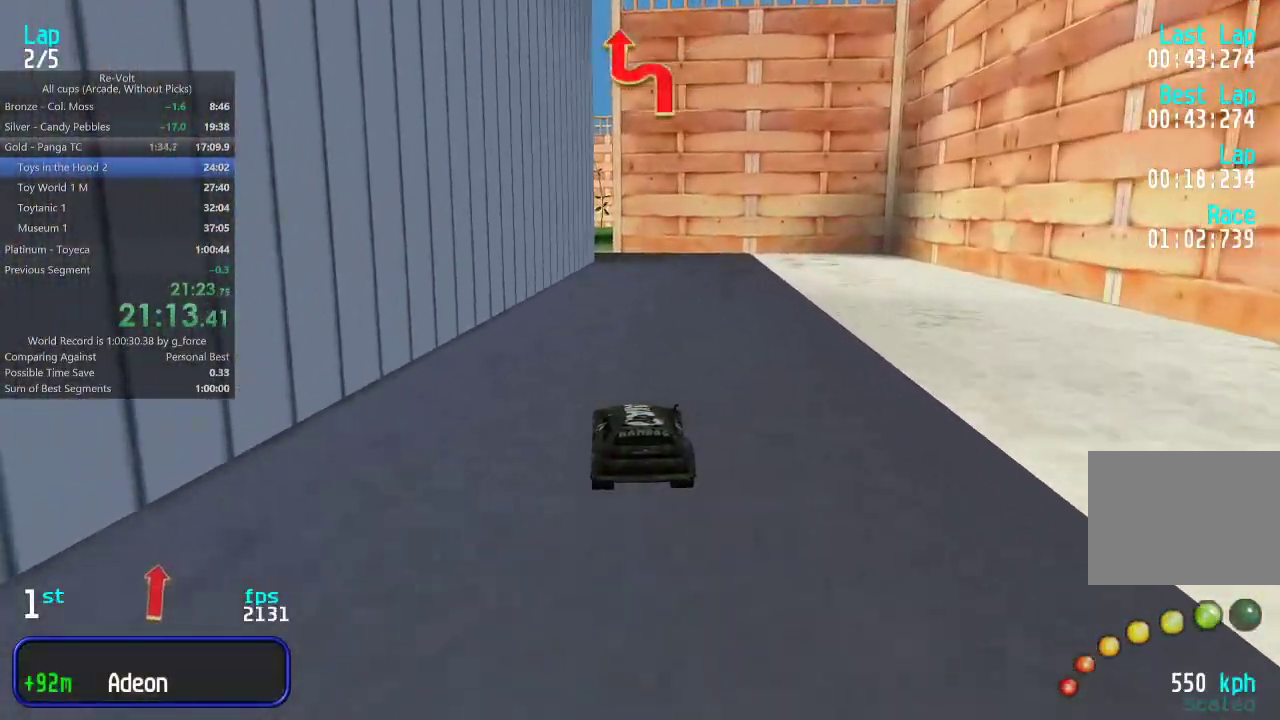
{"keys": ["up"], "events": []}
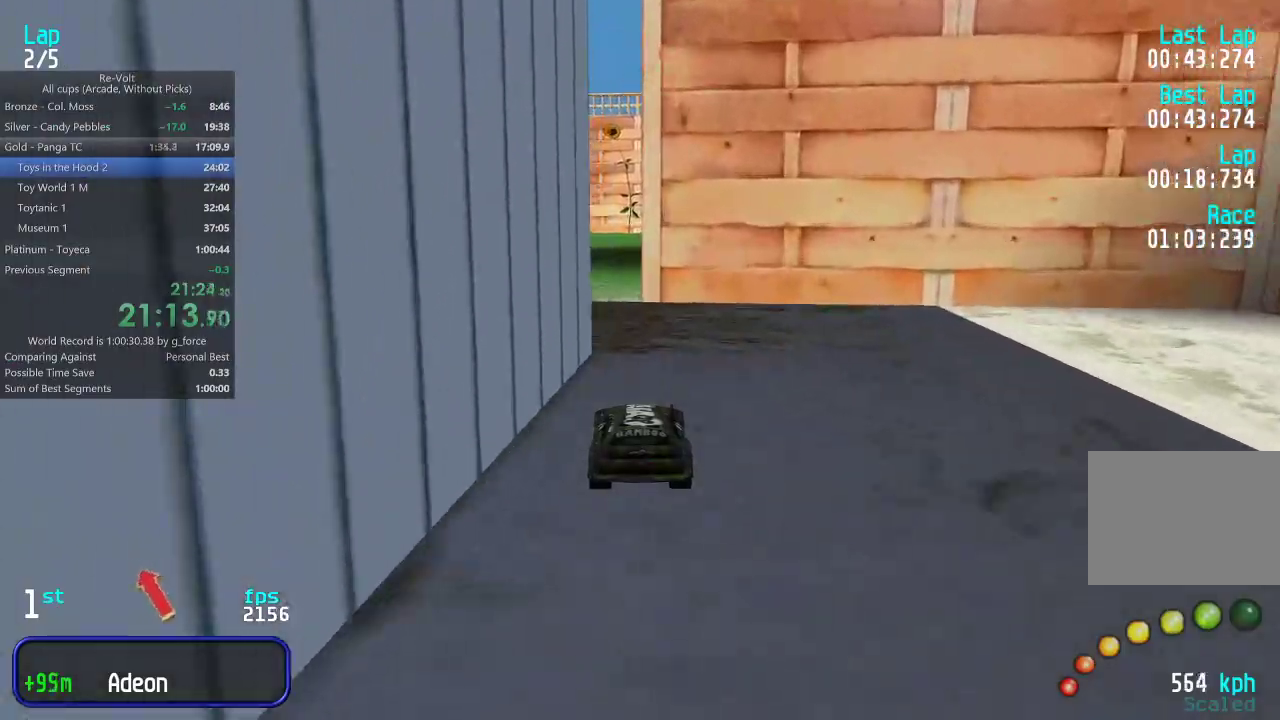
{"keys": ["right", "up"], "events": [[50, "left", "down"], [133, "left", "up"], [333, "right", "down"], [400, "right", "up"], [500, "right", "down"]]}
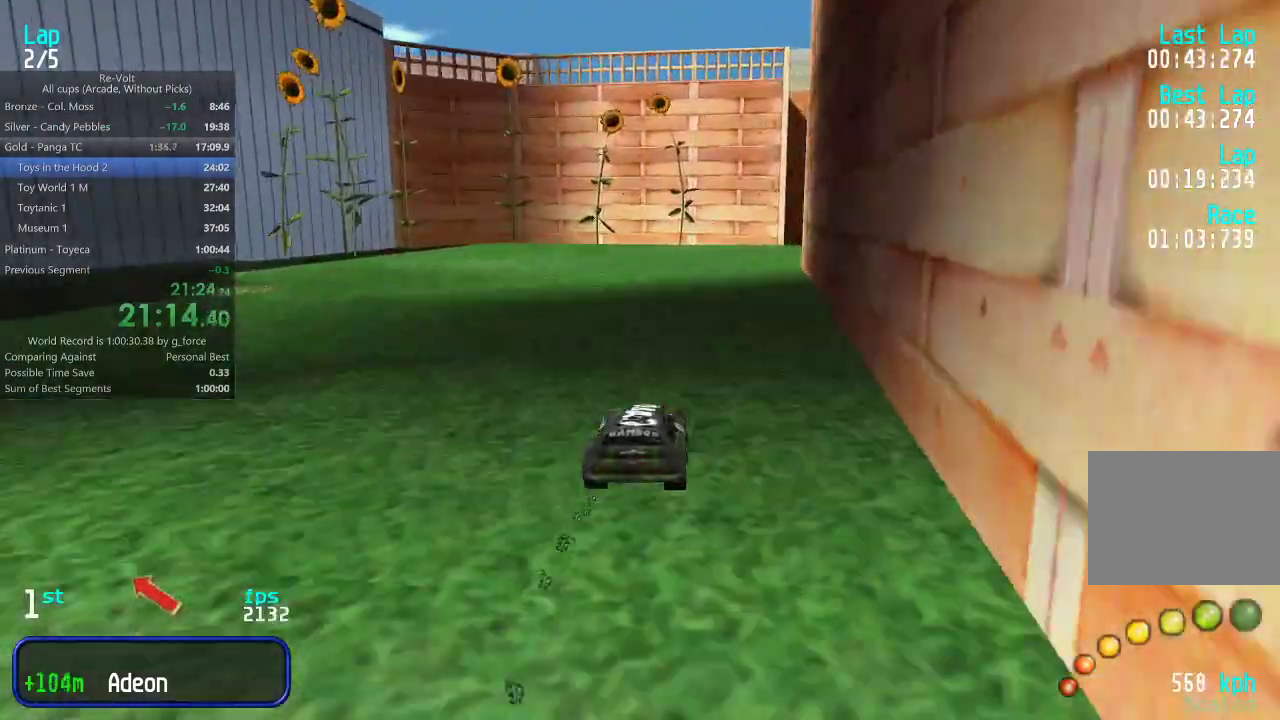
{"keys": ["right", "up"], "events": [[100, "right", "up"], [167, "right", "down"], [333, "right", "up"], [367, "right", "down"]]}
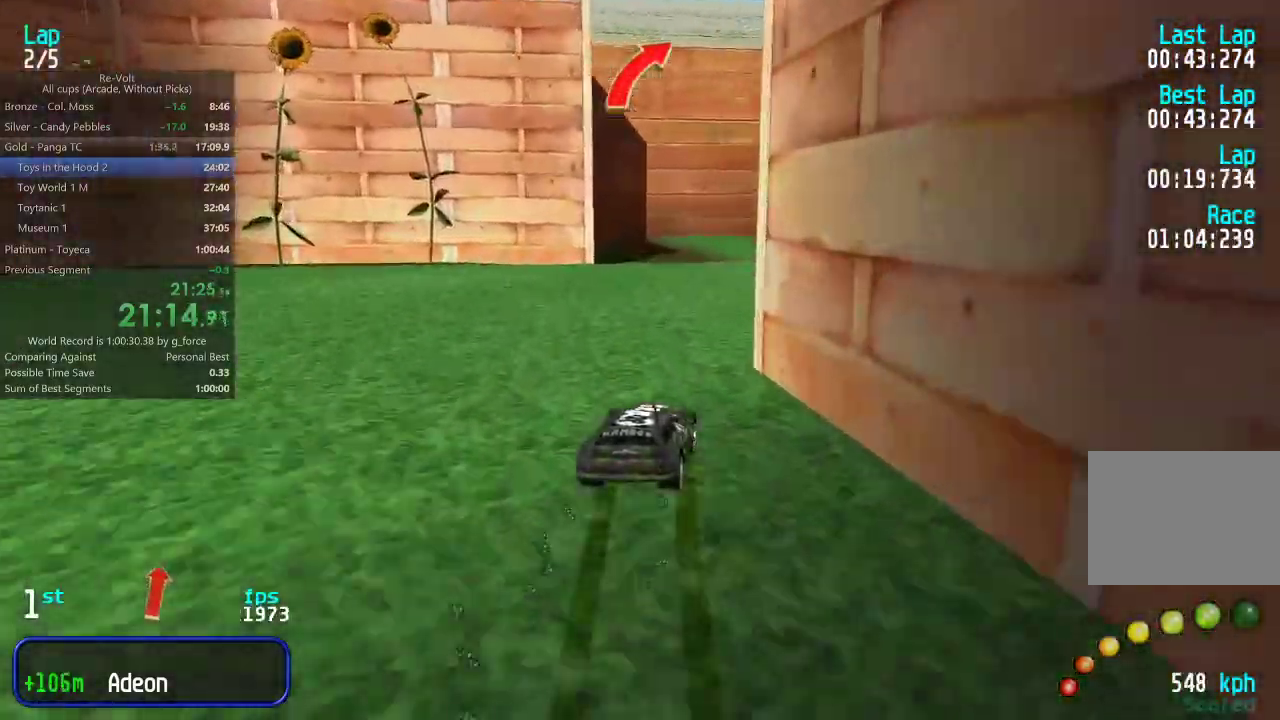
{"keys": ["right", "up"], "events": [[167, "right", "up"], [233, "right", "down"], [367, "right", "up"], [450, "right", "down"]]}
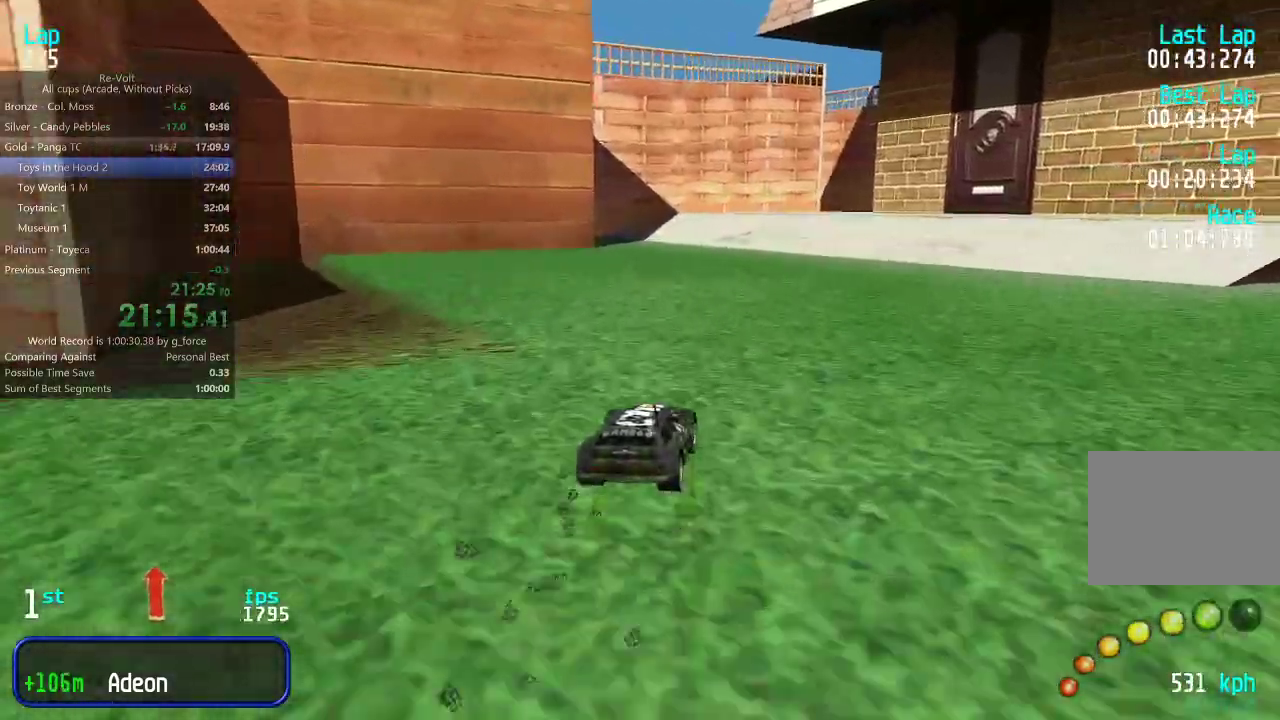
{"keys": ["up"], "events": [[50, "right", "up"], [117, "right", "down"], [183, "right", "up"]]}
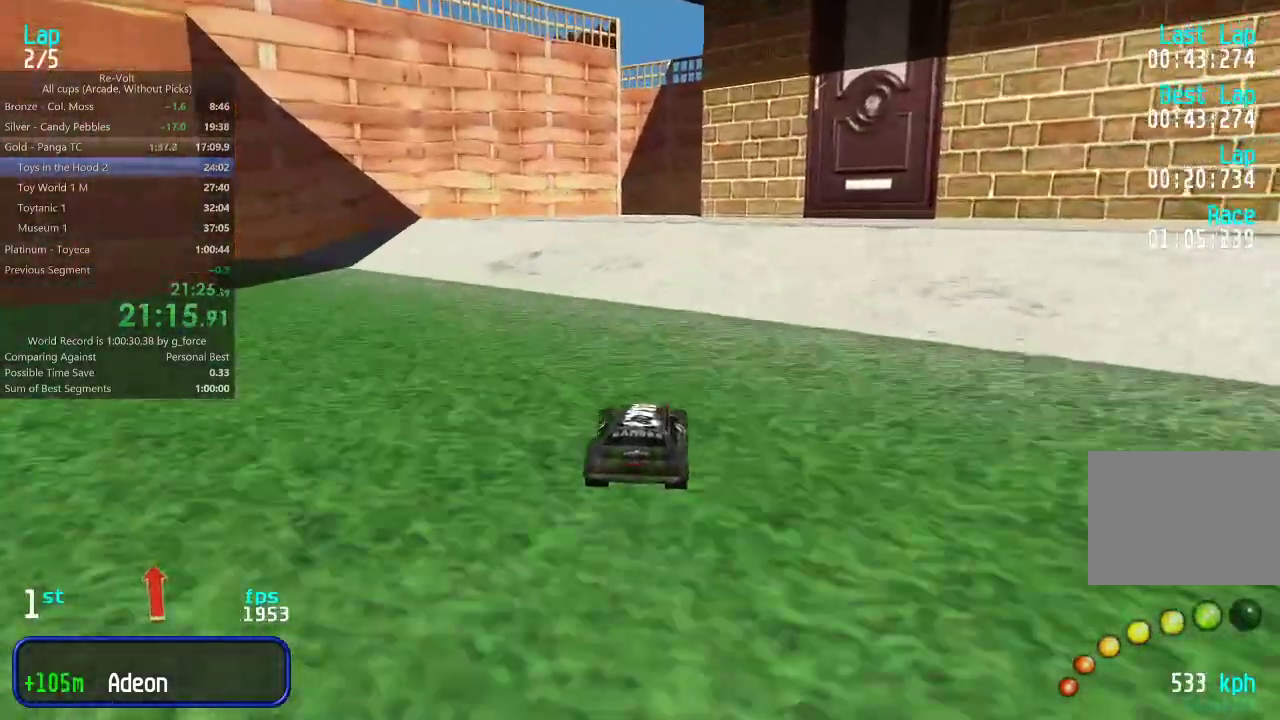
{"keys": ["up"], "events": []}
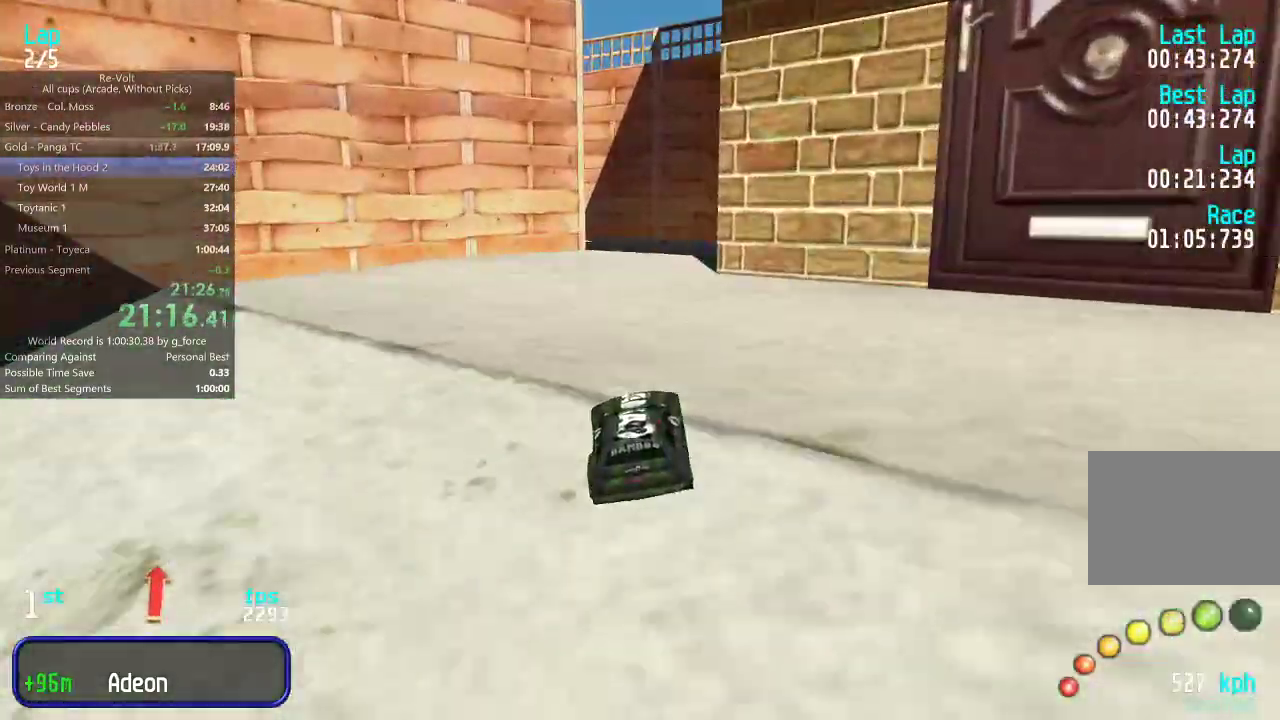
{"keys": ["down"], "events": [[350, "up", "up"], [450, "down", "down"]]}
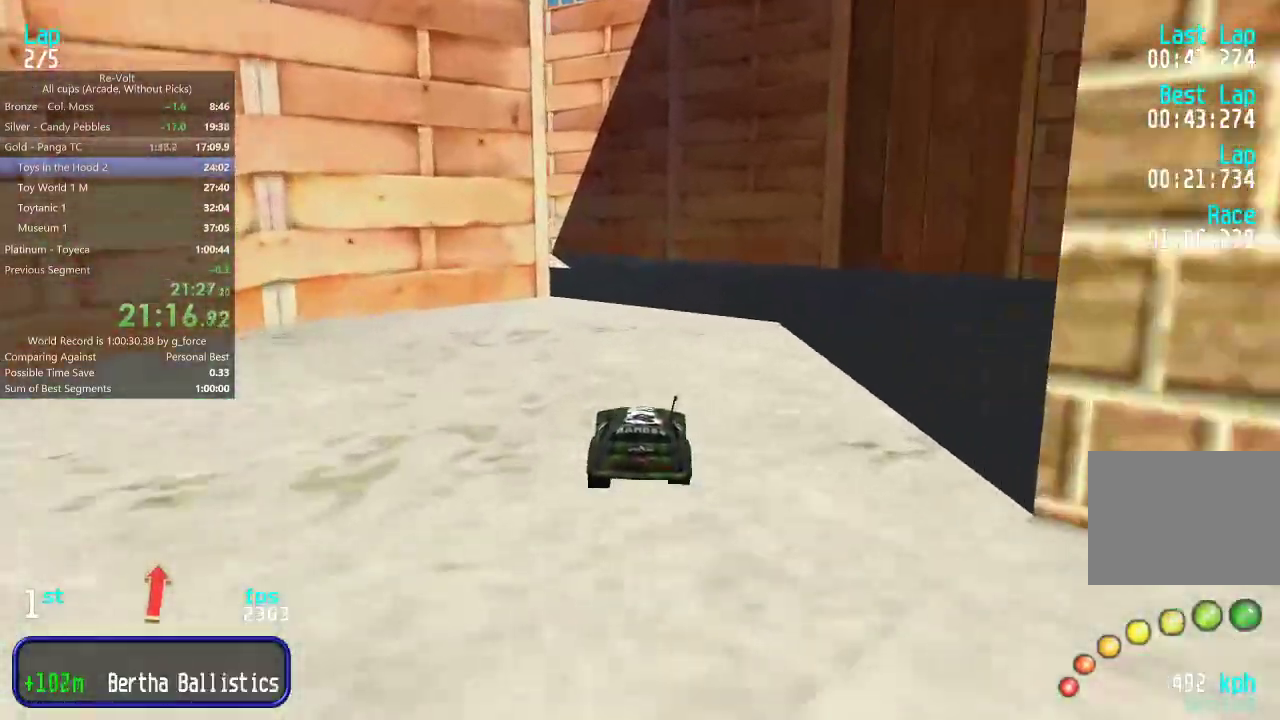
{"keys": ["left", "up"], "events": [[50, "down", "up"], [150, "left", "down"], [150, "up", "down"], [367, "left", "up"], [433, "left", "down"]]}
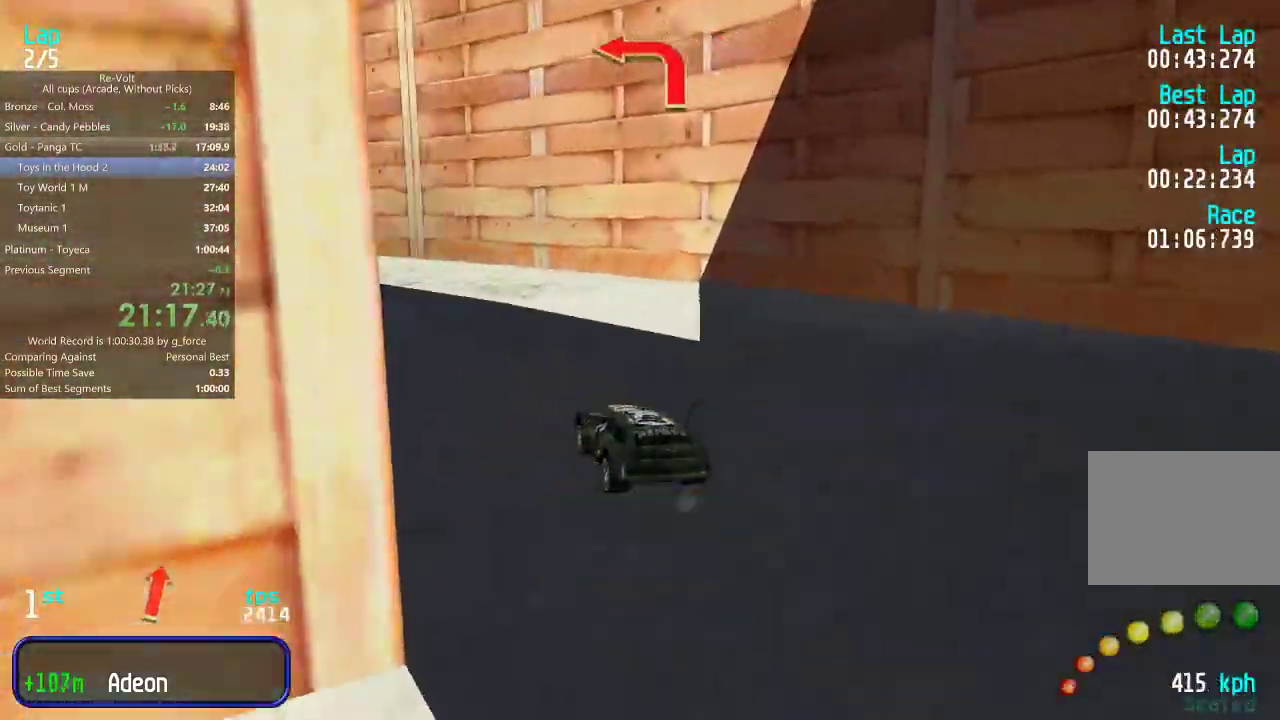
{"keys": ["left", "up"], "events": [[233, "left", "up"], [300, "left", "down"], [433, "left", "up"], [467, "left", "down"]]}
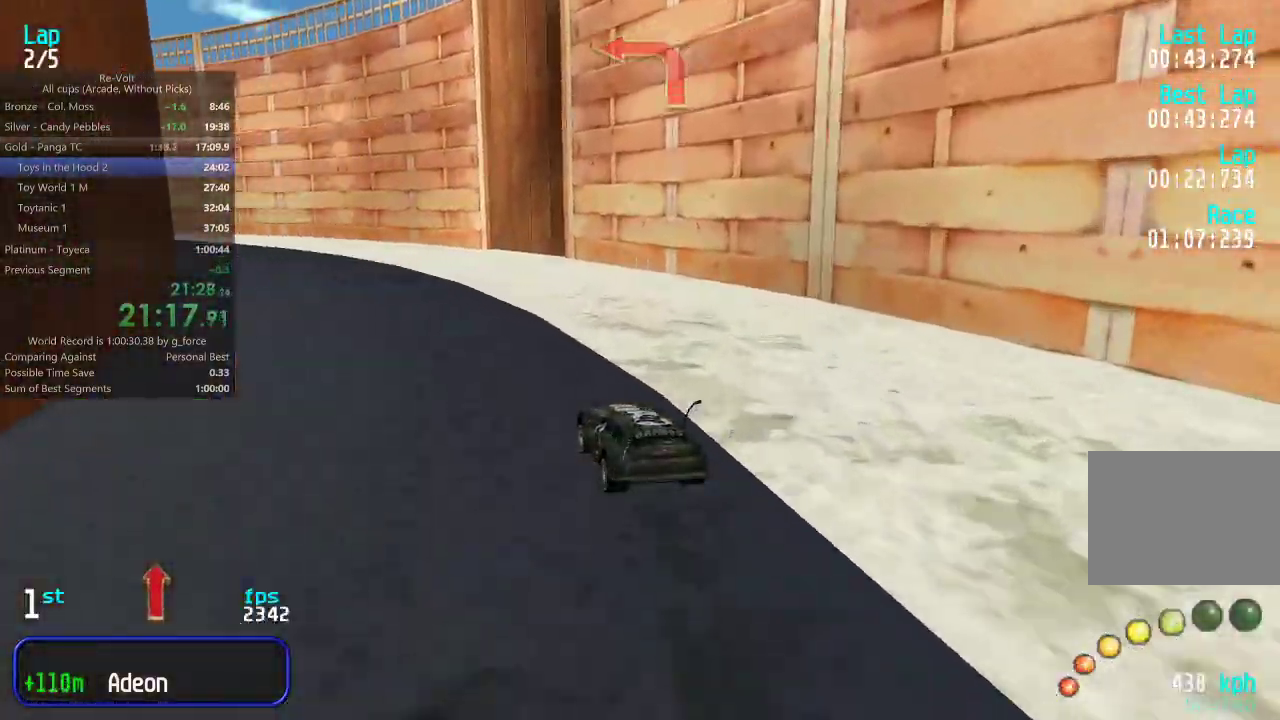
{"keys": ["left", "up"], "events": [[100, "left", "up"], [167, "left", "down"], [233, "left", "up"], [333, "left", "down"], [400, "left", "up"], [500, "left", "down"]]}
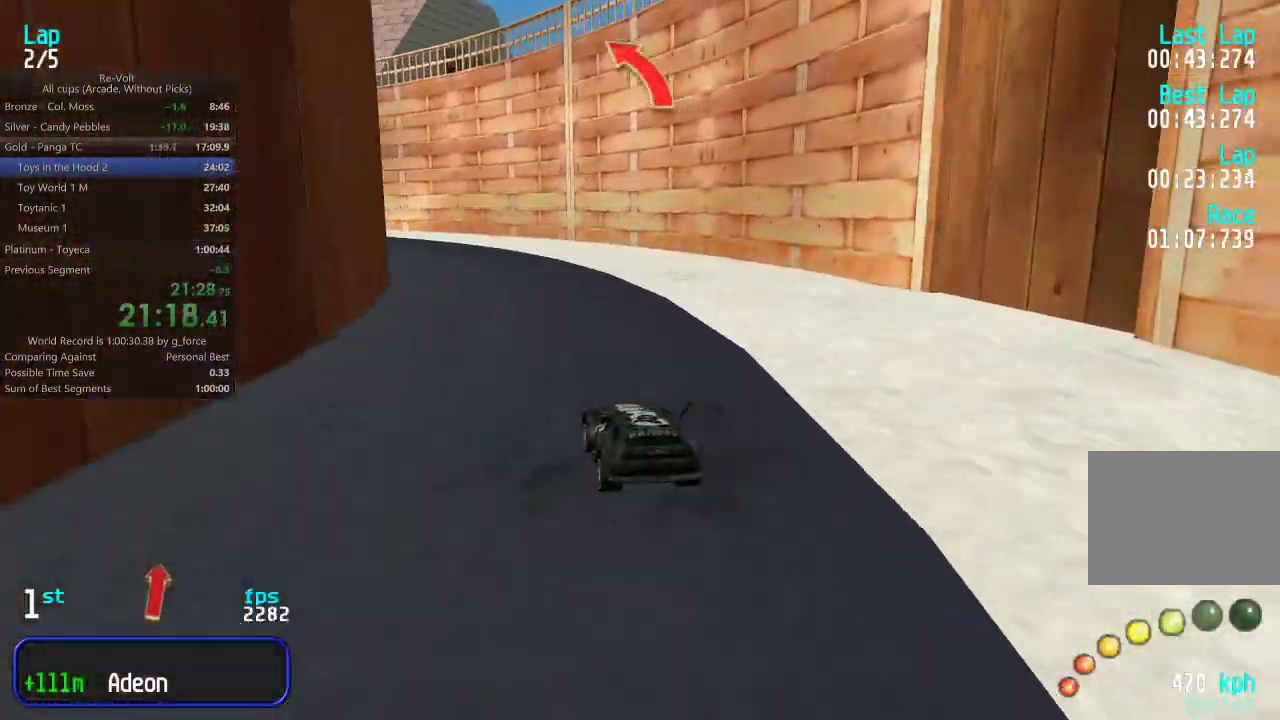
{"keys": ["left", "up"], "events": [[67, "left", "up"], [250, "left", "down"], [317, "left", "up"], [483, "left", "down"]]}
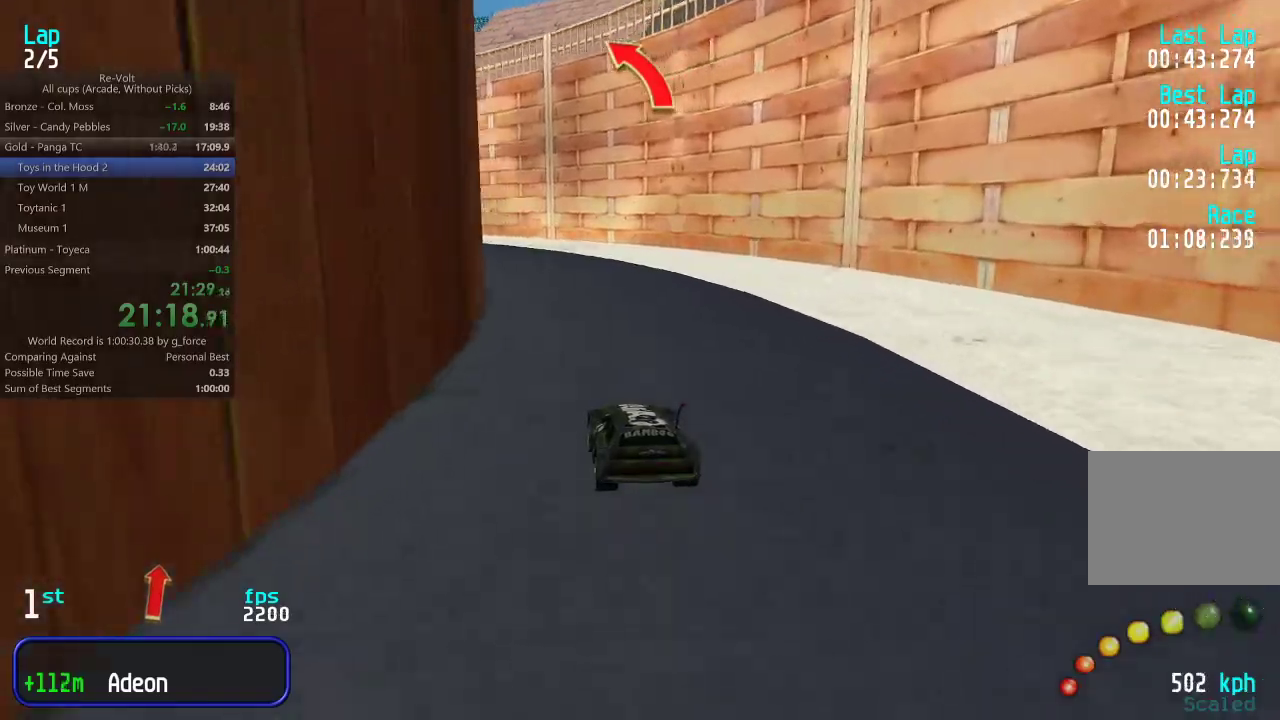
{"keys": ["up"], "events": [[17, "left", "up"], [283, "left", "down"], [350, "left", "up"]]}
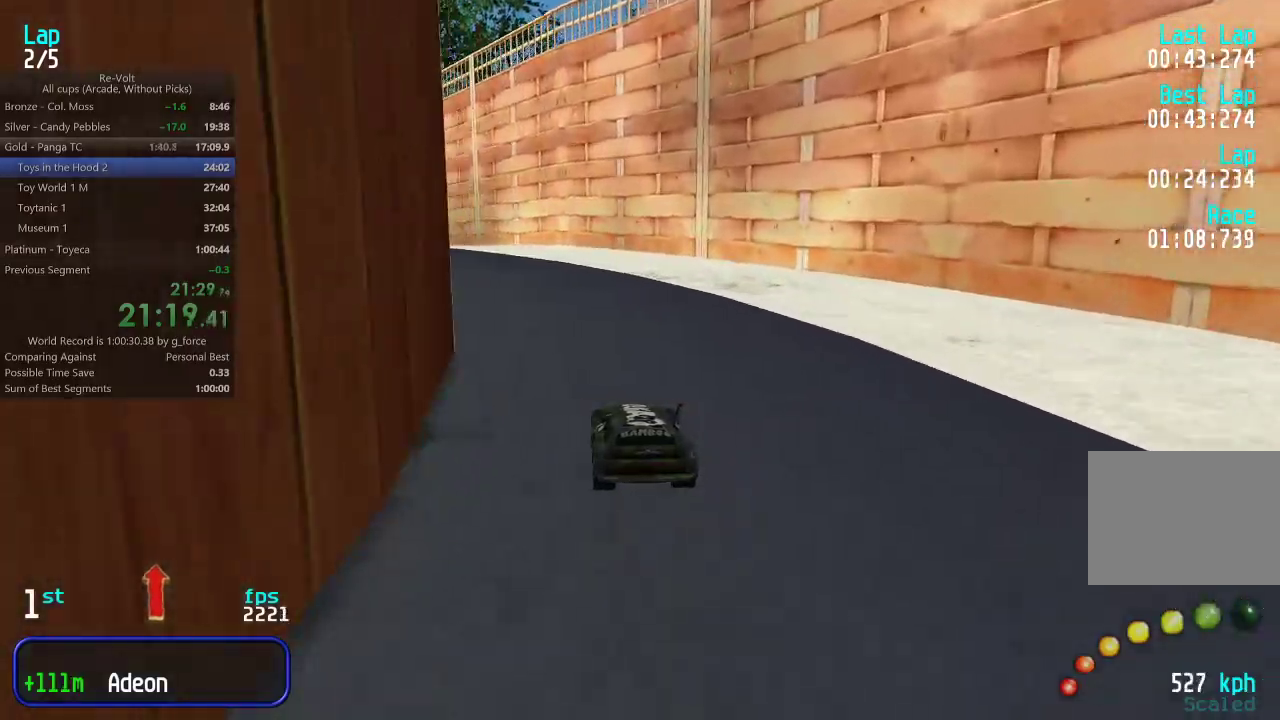
{"keys": ["up"], "events": [[17, "left", "down"], [50, "left", "up"], [183, "left", "down"], [250, "left", "up"], [400, "left", "down"], [467, "left", "up"]]}
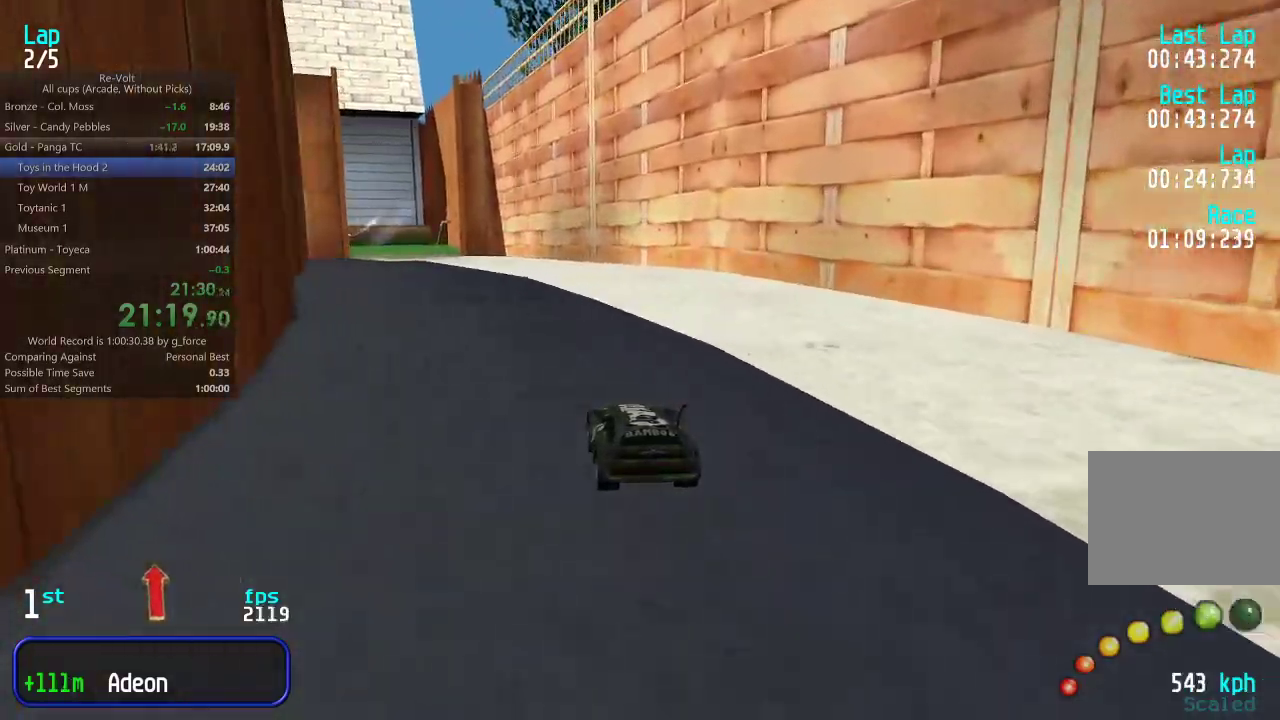
{"keys": ["up"], "events": [[100, "left", "down"], [133, "left", "up"]]}
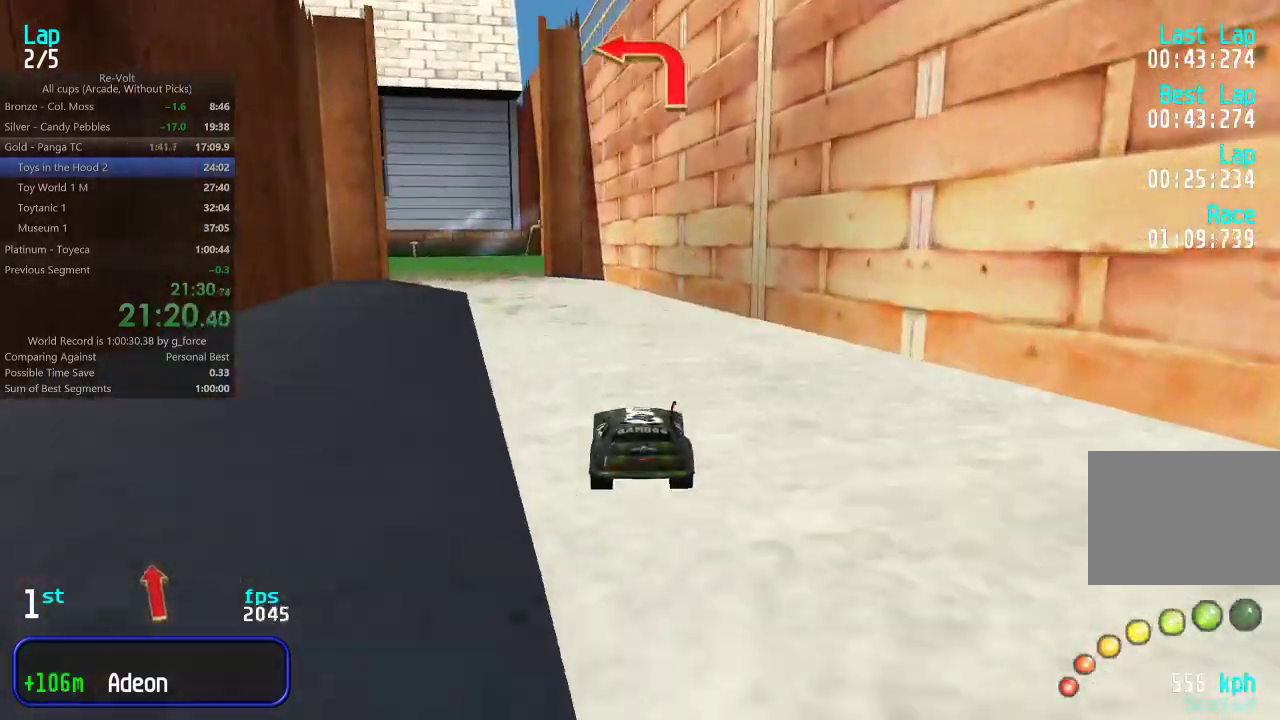
{"keys": ["left"], "events": [[233, "left", "down"], [433, "up", "up"]]}
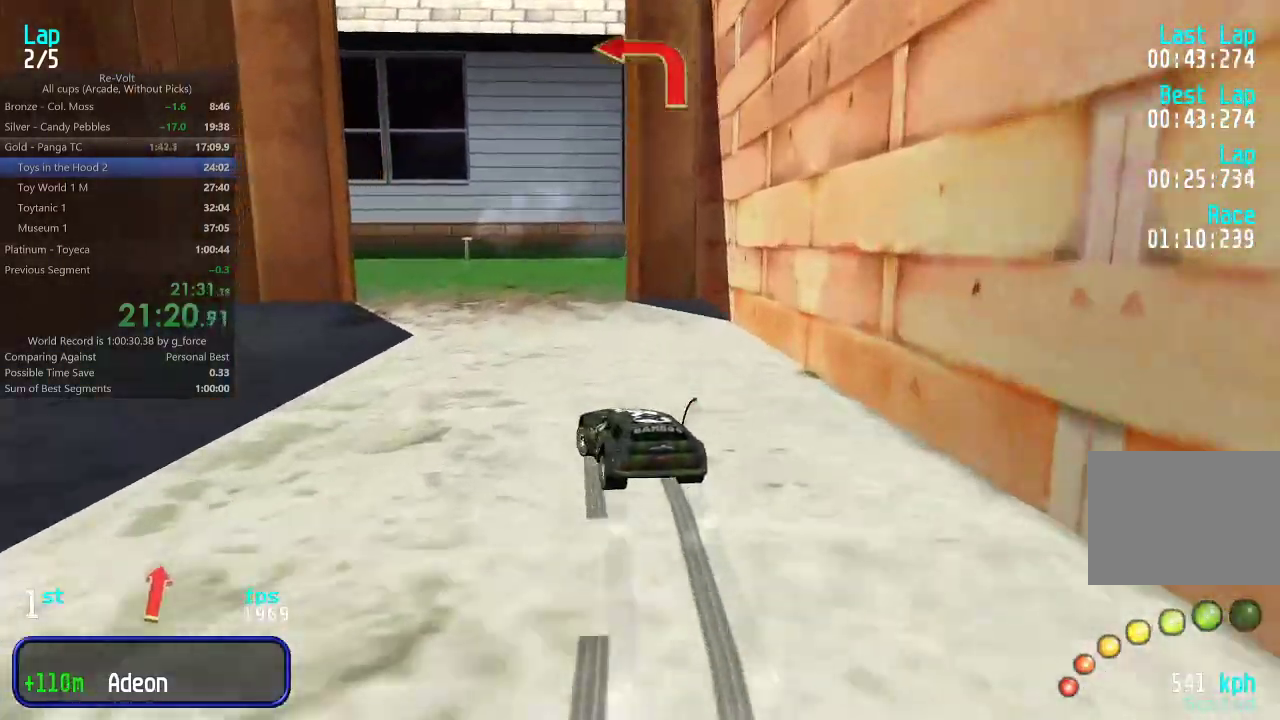
{"keys": ["left", "up"], "events": [[133, "up", "down"], [400, "left", "up"], [500, "left", "down"]]}
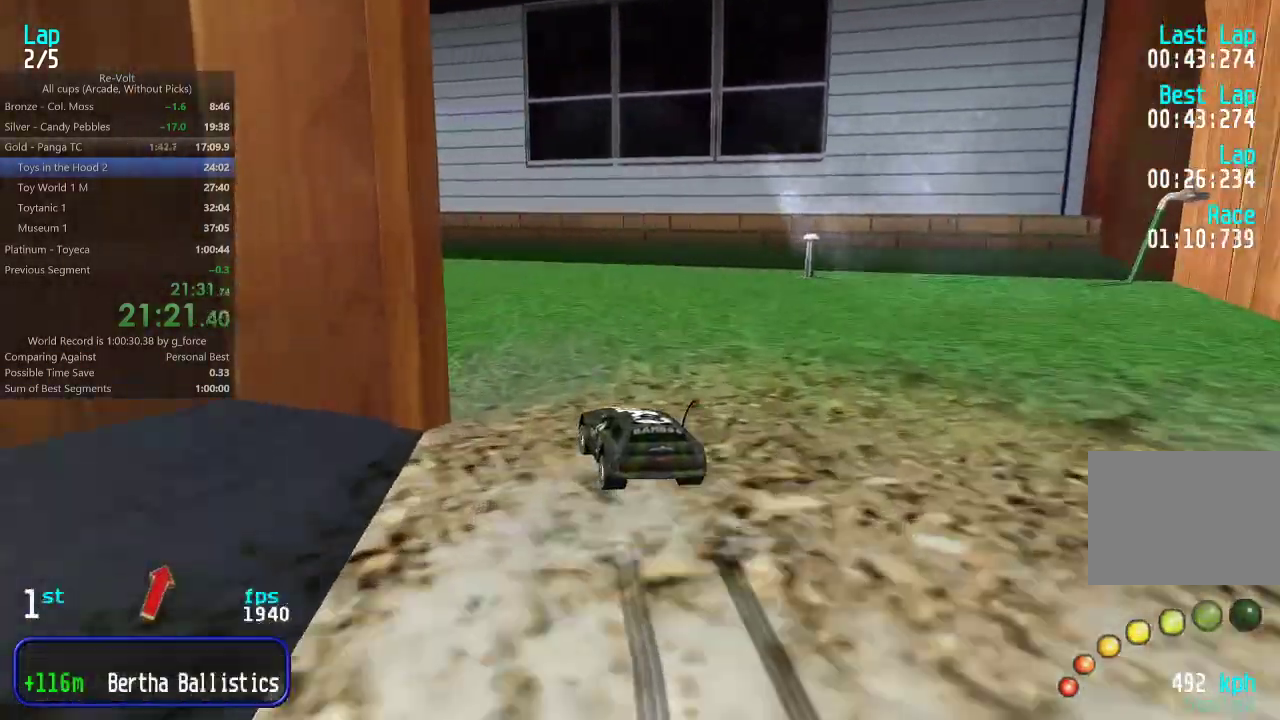
{"keys": ["up"], "events": [[100, "left", "up"], [217, "left", "down"], [283, "left", "up"], [383, "left", "down"], [450, "left", "up"]]}